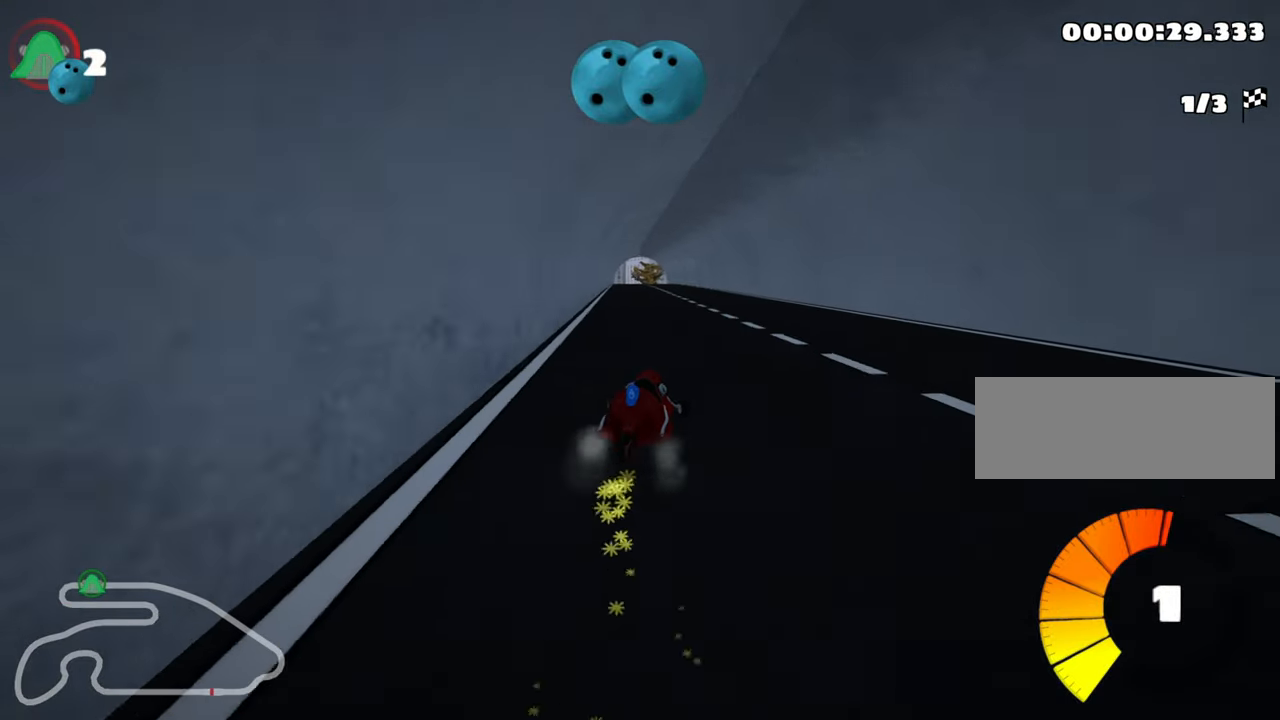
Gameplay with keyboard; each line is a JSON object with the keys held at the frame after it. "events" lists presses ("down") and releases ("up") of "down", "fire", "flag", "left", "look", "nitro", "right", "skid" and "up" between this image and that frame as [ms after this image, input, new state], when the widget could be followed in between. No other keys are recorded. Mouse input is not recorded. Key names are as the overlay labels them; some are game actions (e.g. jump) rather than physical keys.
{"keys": ["left", "skid", "up"], "events": []}
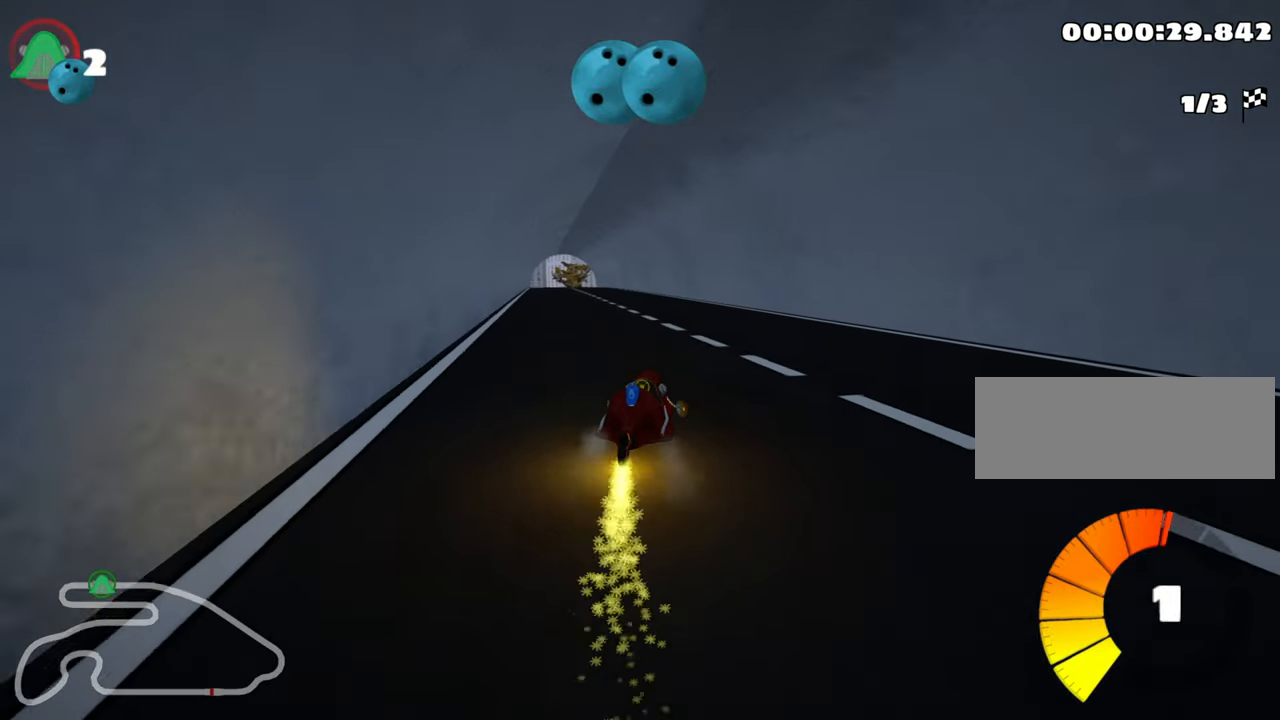
{"keys": ["up"], "events": [[83, "skid", "up"], [300, "left", "up"]]}
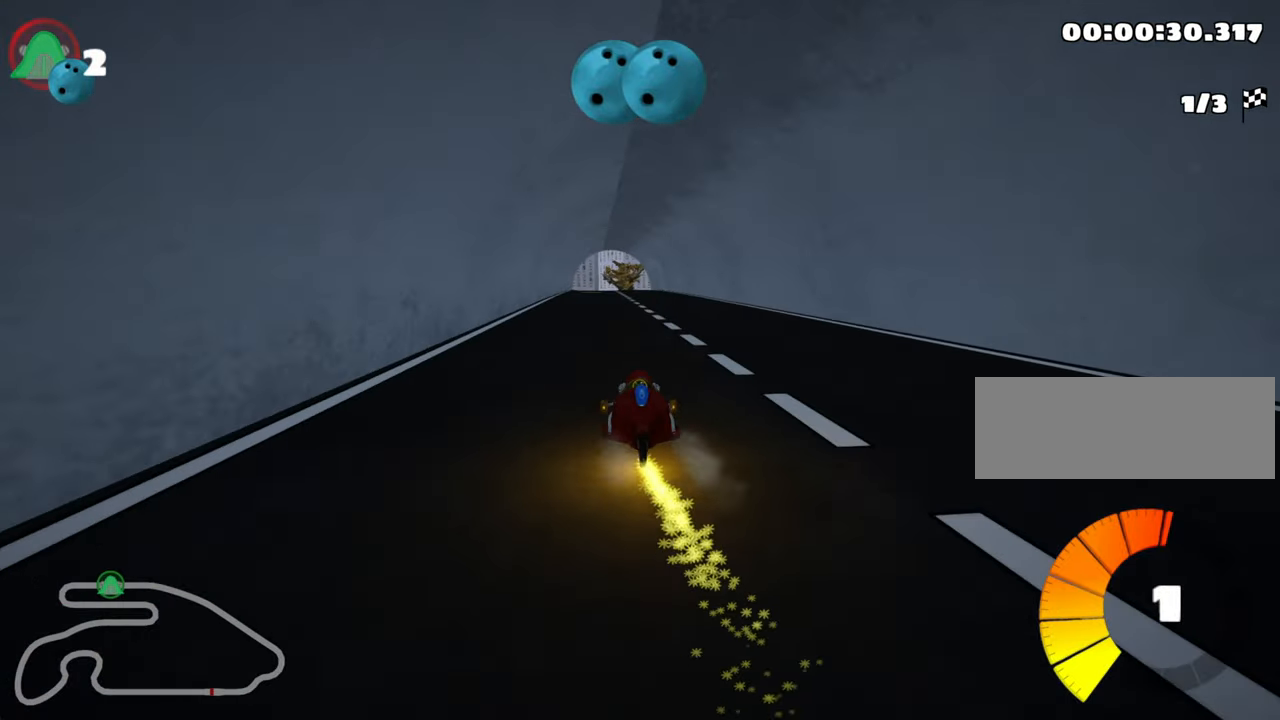
{"keys": ["left", "up"], "events": [[450, "left", "down"]]}
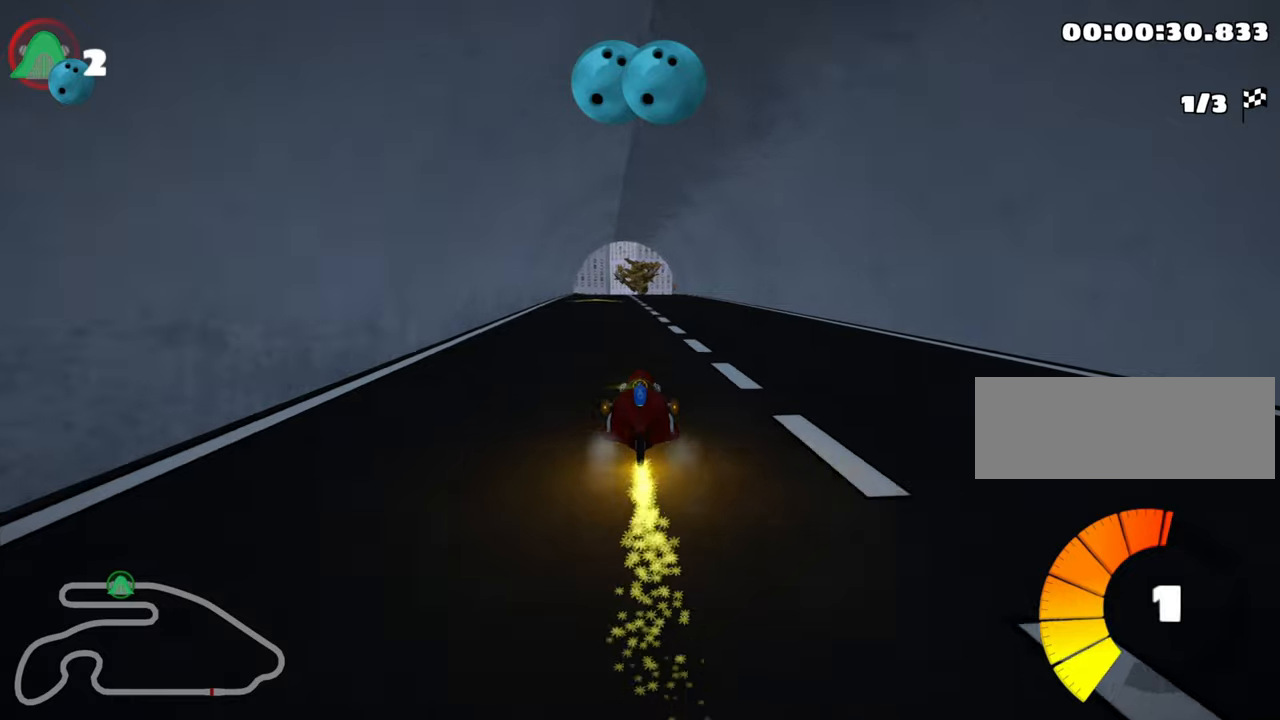
{"keys": ["left", "skid", "up"], "events": [[200, "left", "up"], [267, "skid", "down"], [283, "right", "down"], [350, "left", "down"], [433, "right", "up"]]}
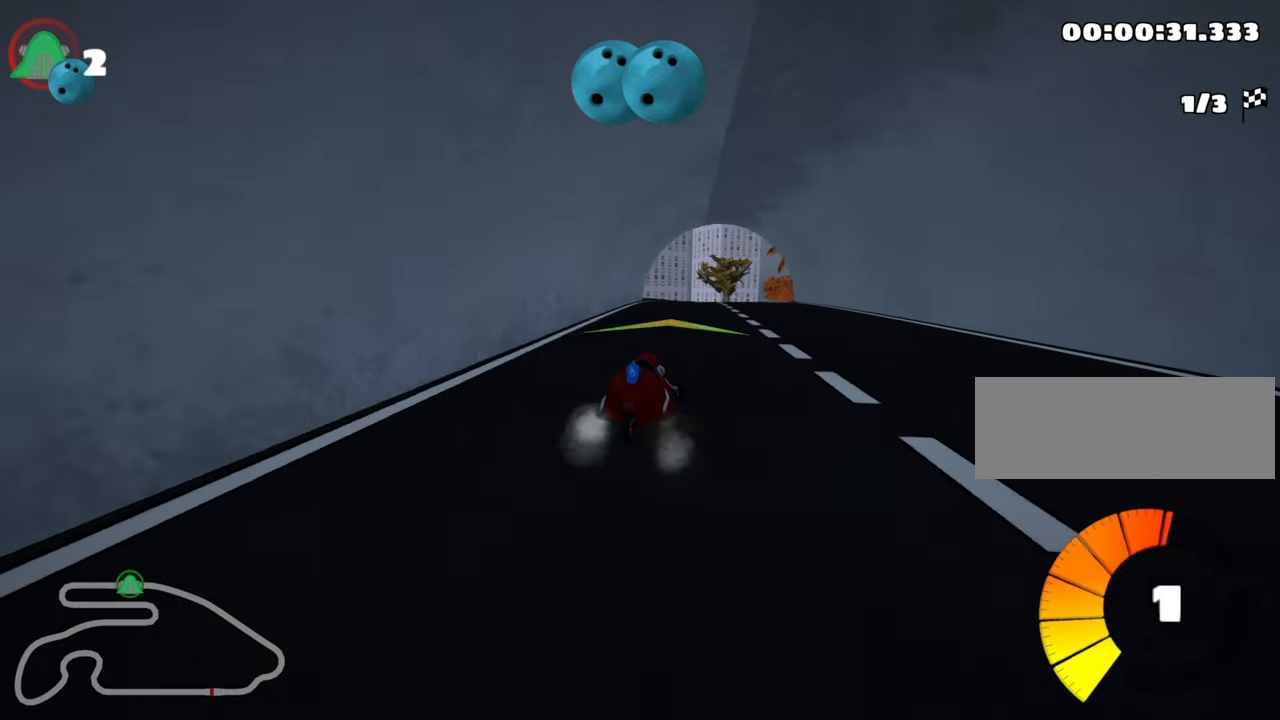
{"keys": ["left", "skid", "up"], "events": [[150, "nitro", "down"], [283, "nitro", "up"]]}
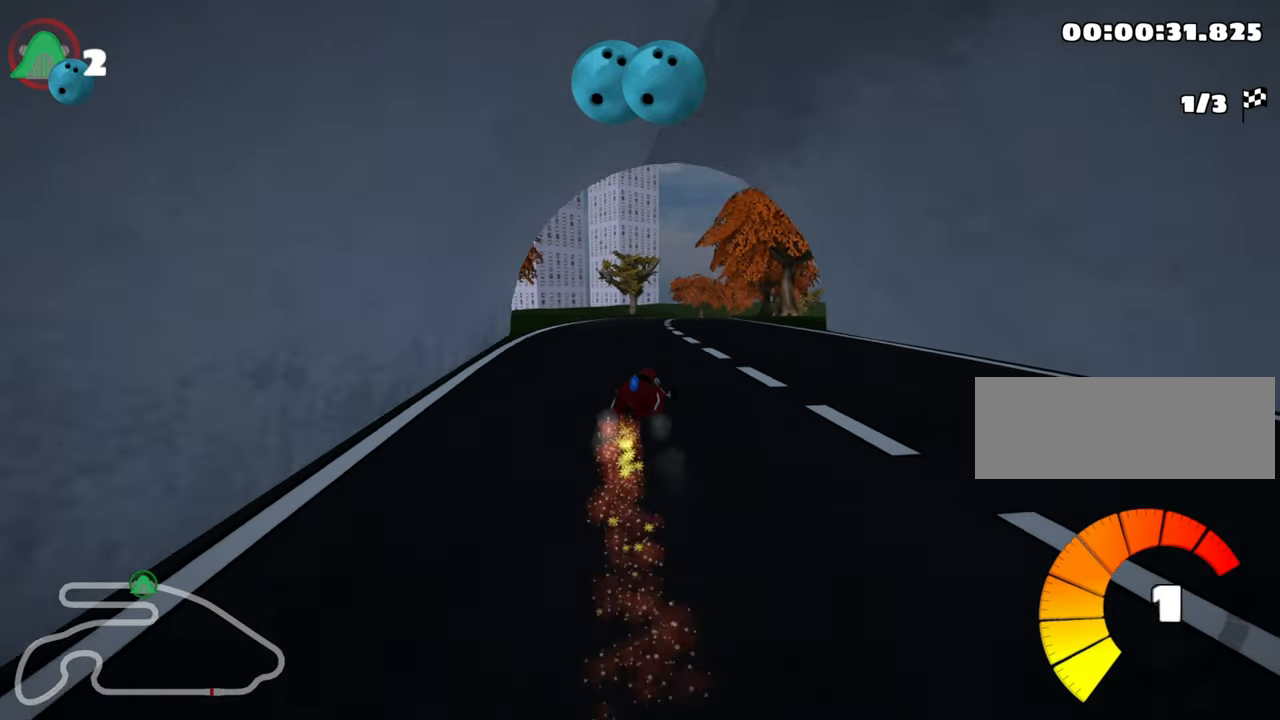
{"keys": ["left", "skid", "up"], "events": []}
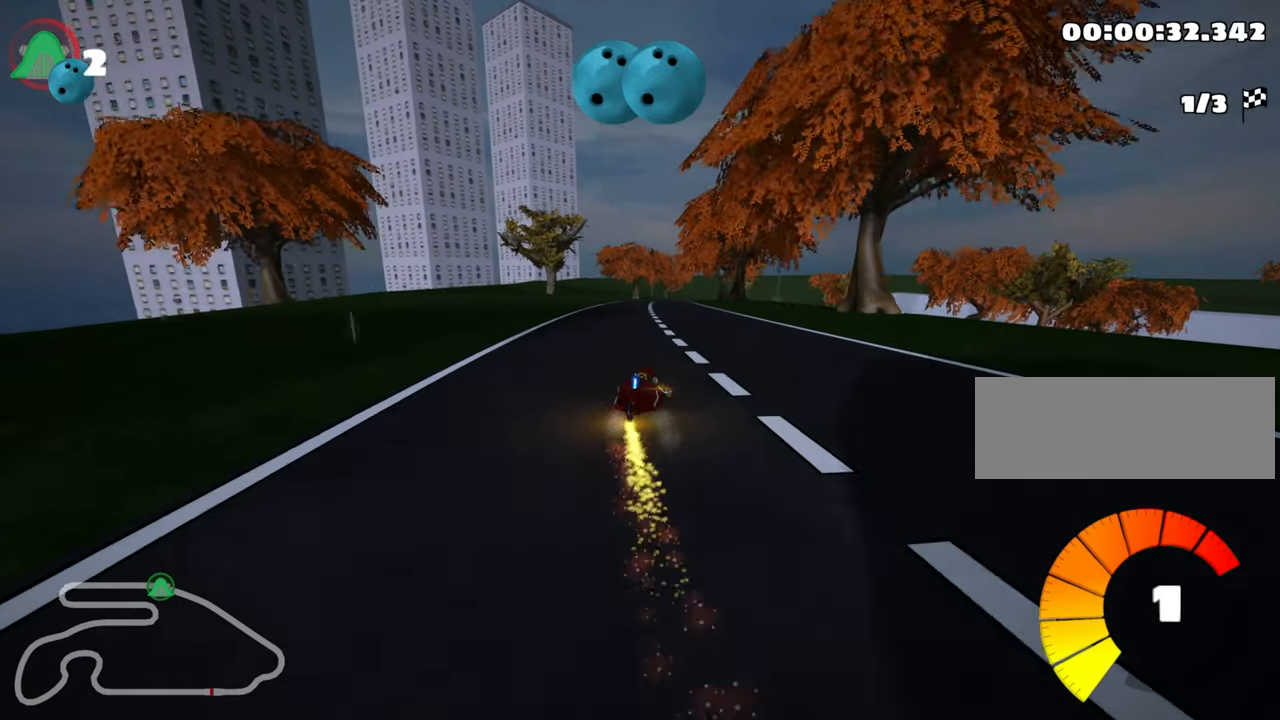
{"keys": ["left", "skid", "up"], "events": []}
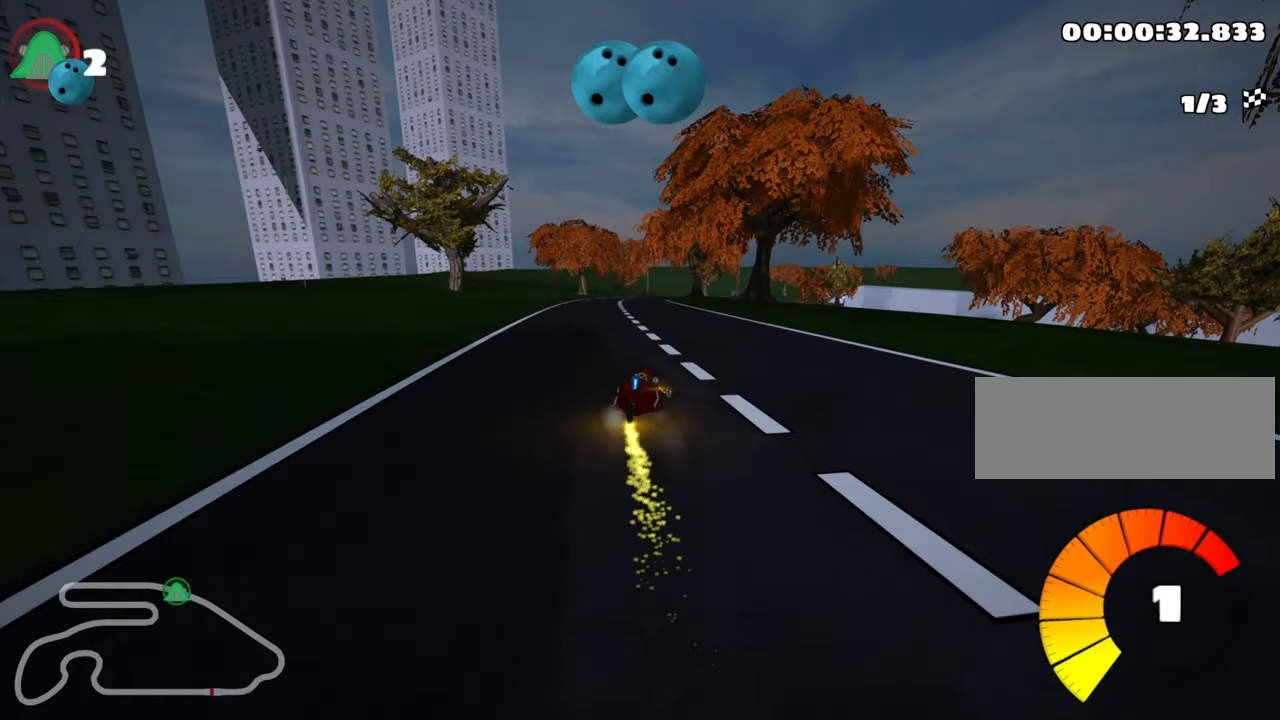
{"keys": ["left", "skid", "up"], "events": []}
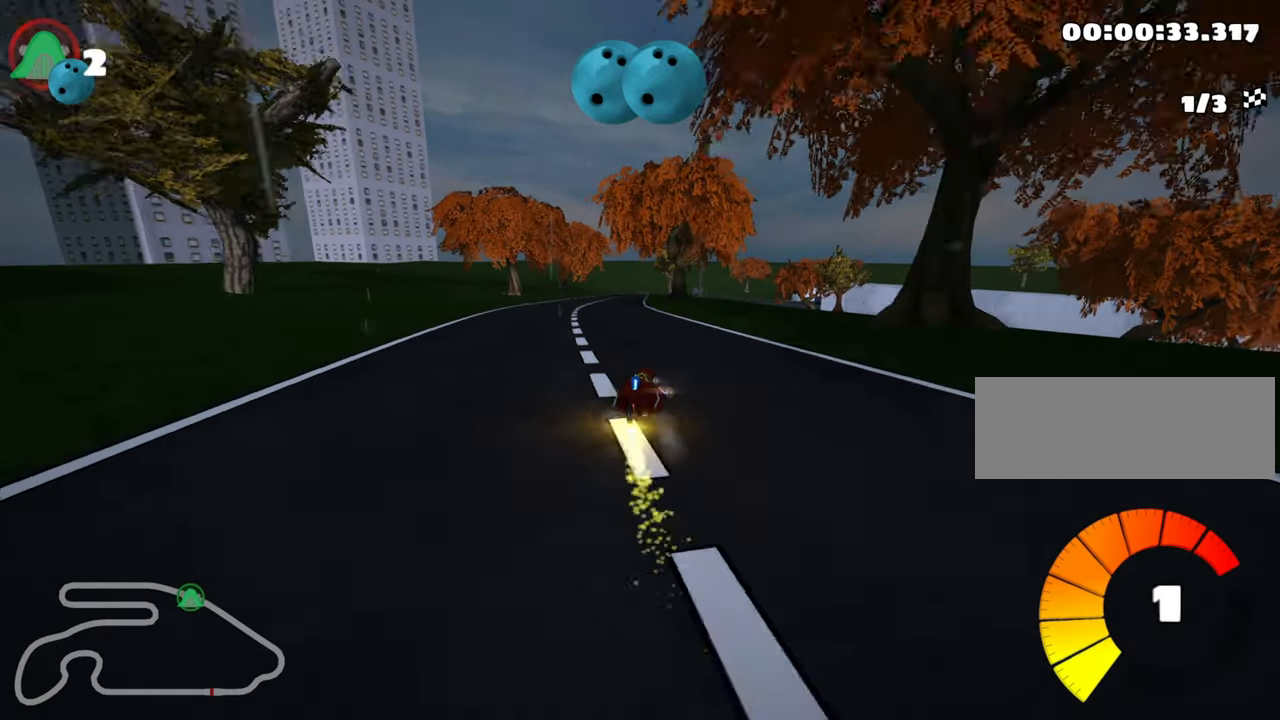
{"keys": ["left", "skid", "up"], "events": []}
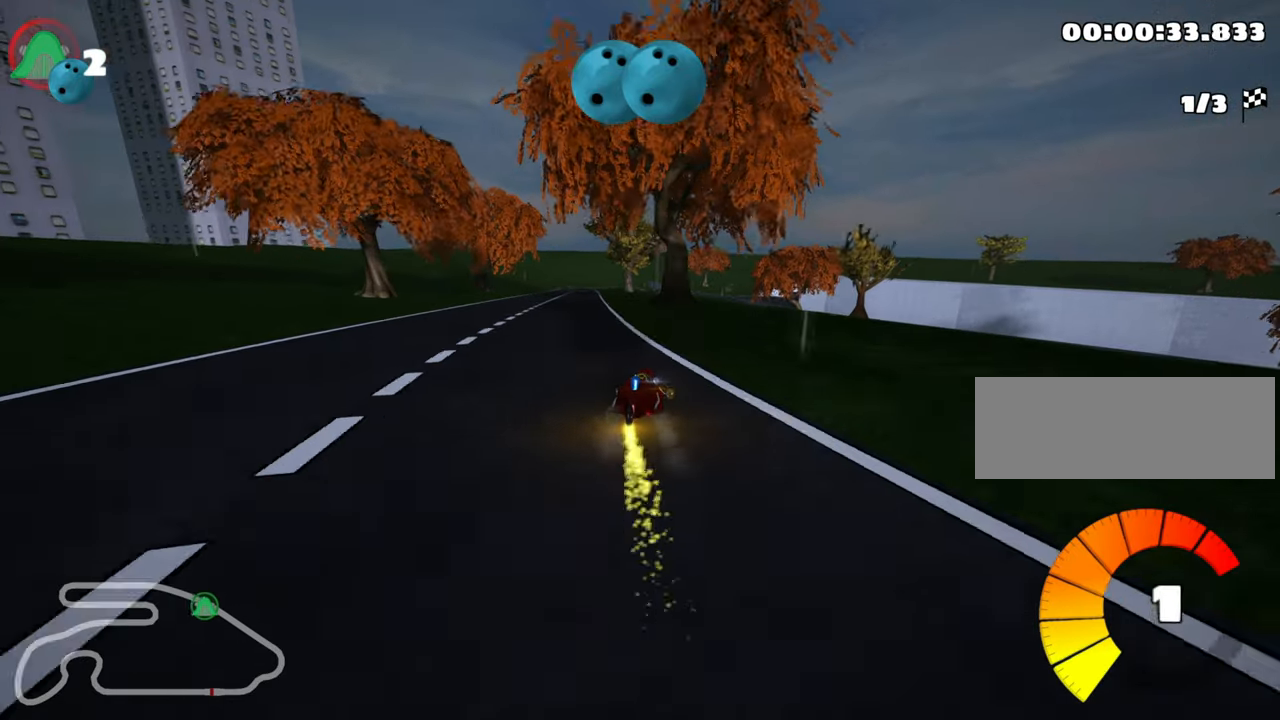
{"keys": ["up"], "events": [[100, "skid", "up"], [417, "left", "up"]]}
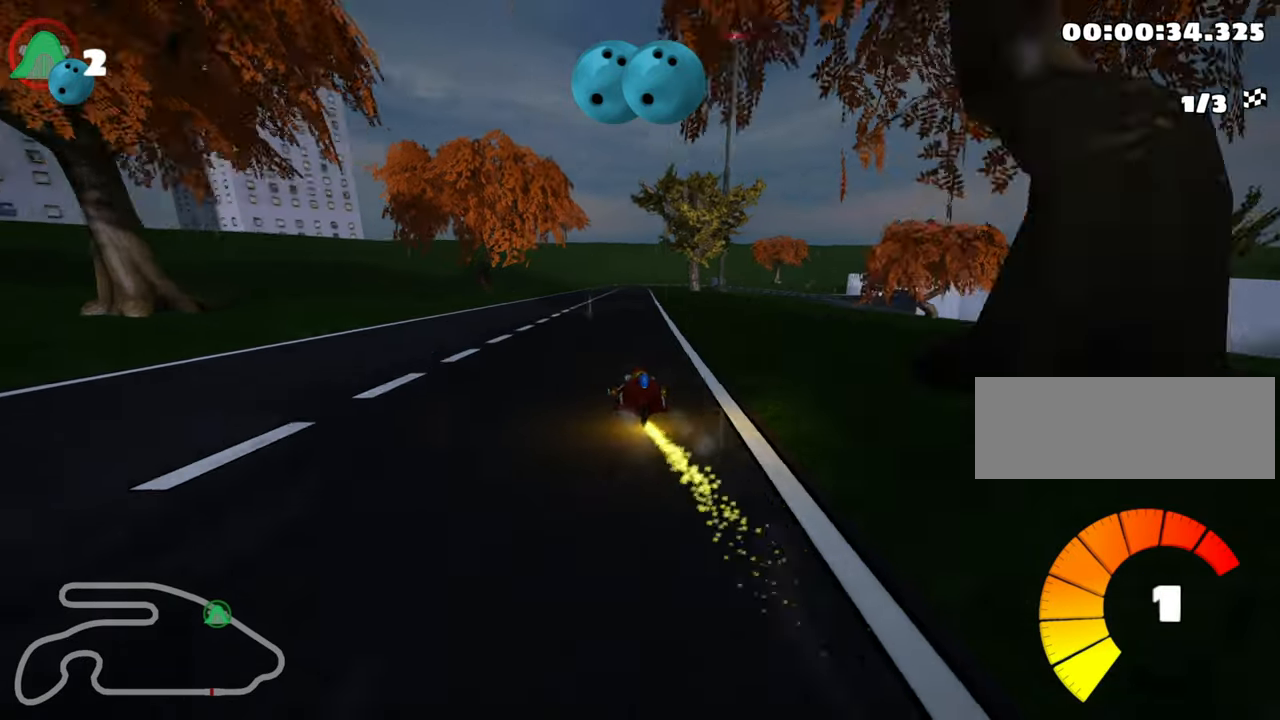
{"keys": ["left", "up"], "events": [[133, "right", "down"], [217, "right", "up"], [500, "left", "down"]]}
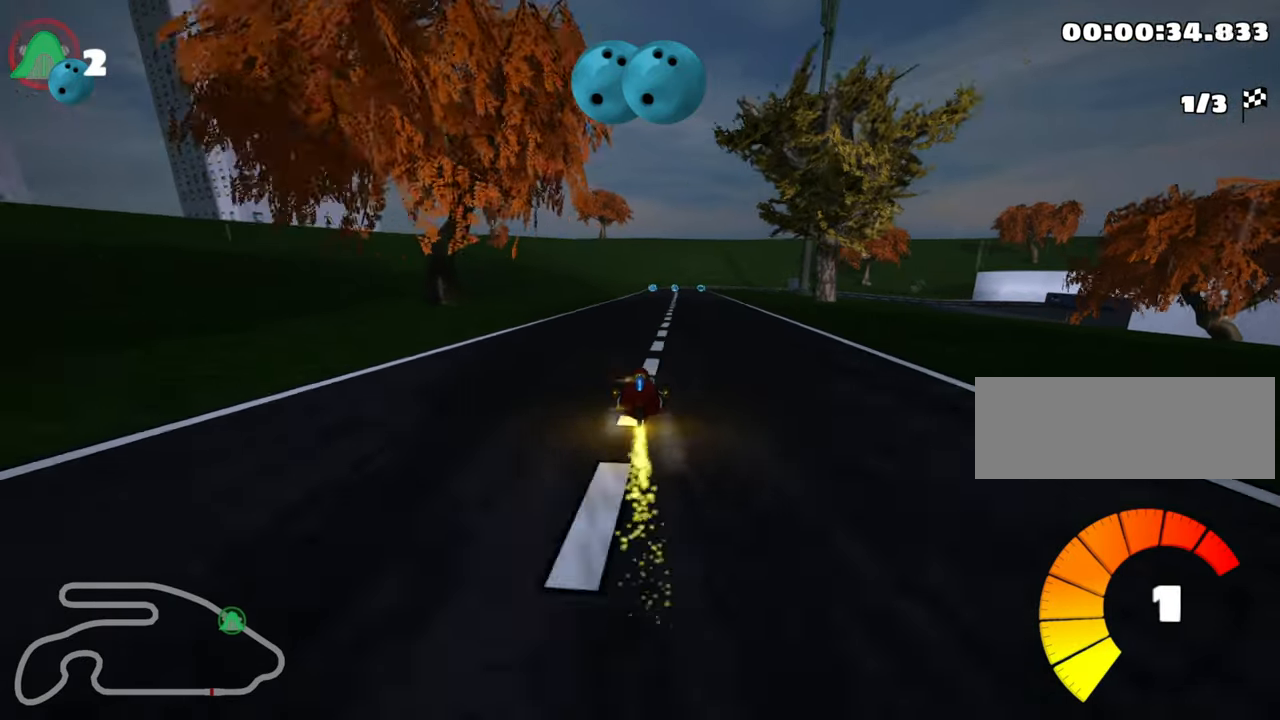
{"keys": ["left", "skid", "up"], "events": [[117, "left", "up"], [233, "skid", "down"], [283, "right", "down"], [333, "left", "down"], [383, "right", "up"]]}
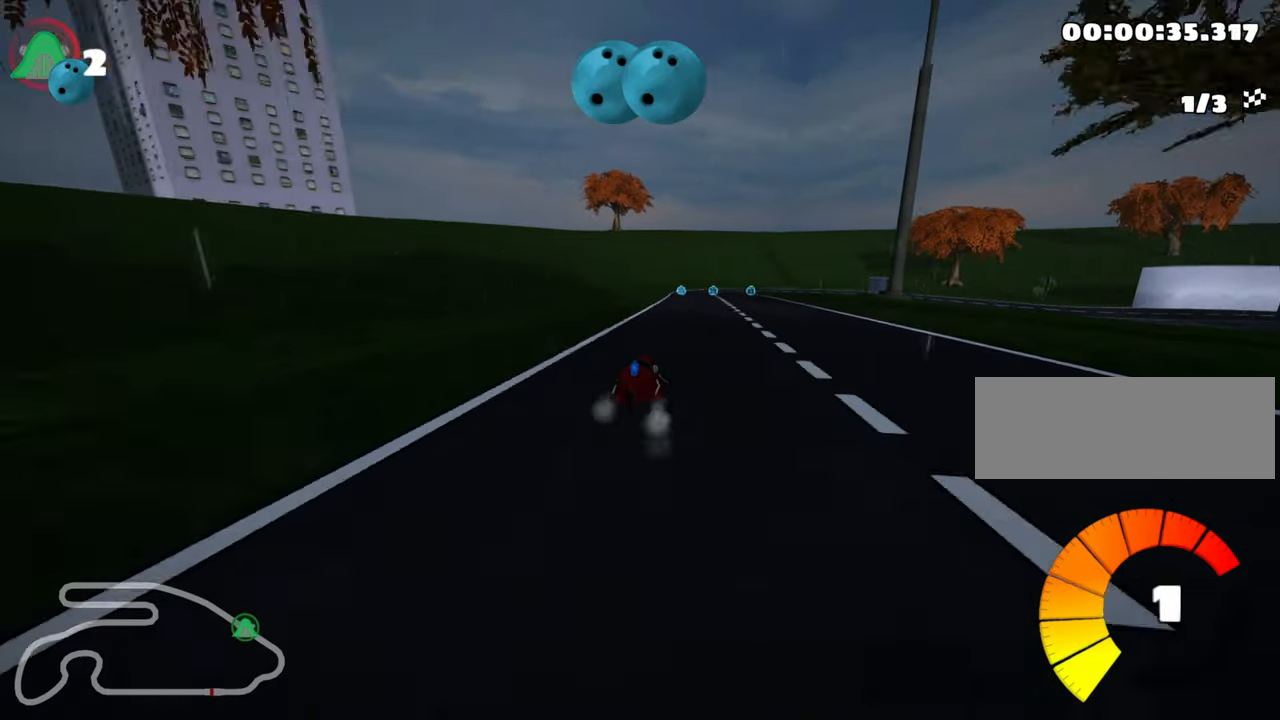
{"keys": ["left", "skid", "up"], "events": []}
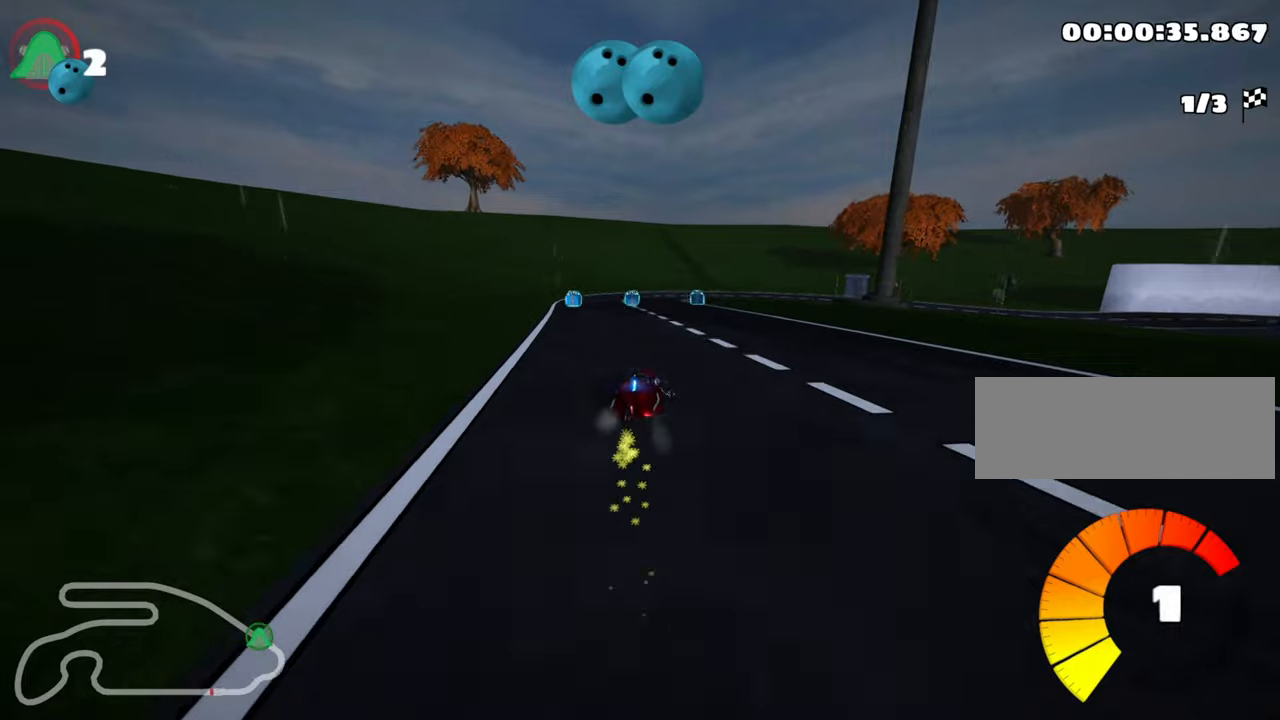
{"keys": ["left", "right", "skid", "up"], "events": [[467, "right", "down"]]}
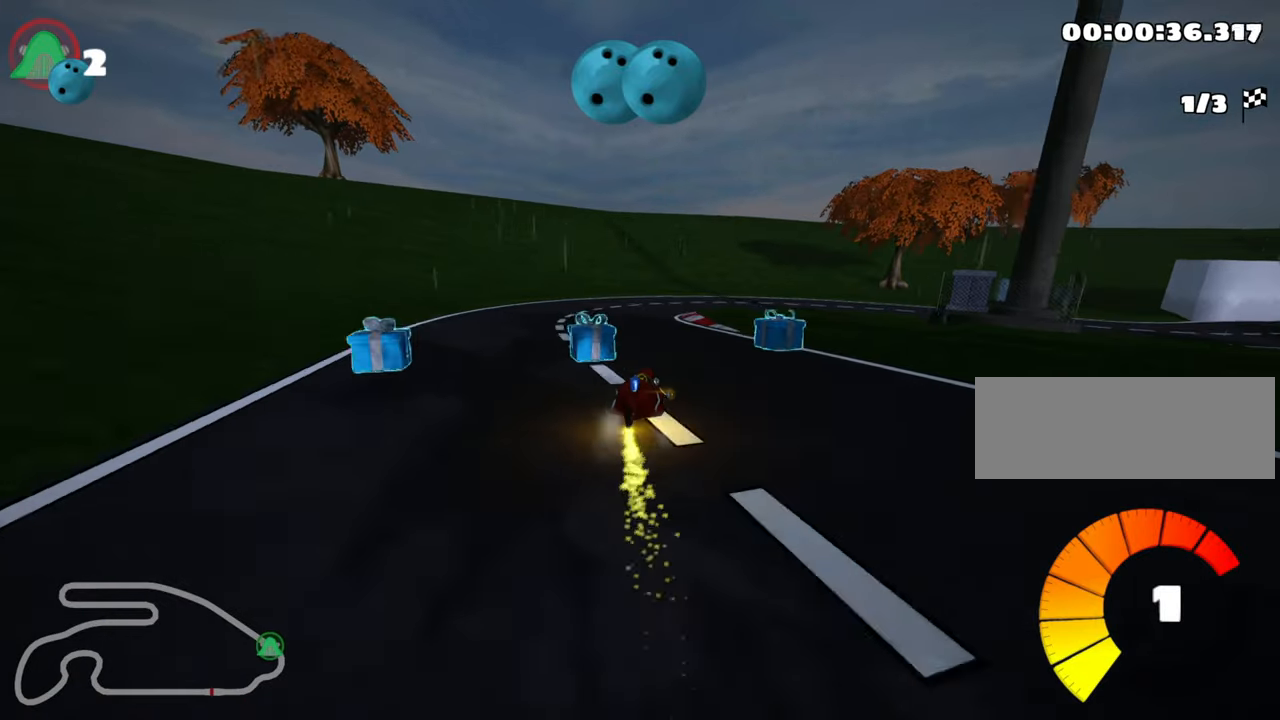
{"keys": ["right", "up"], "events": [[34, "left", "up"], [417, "skid", "up"]]}
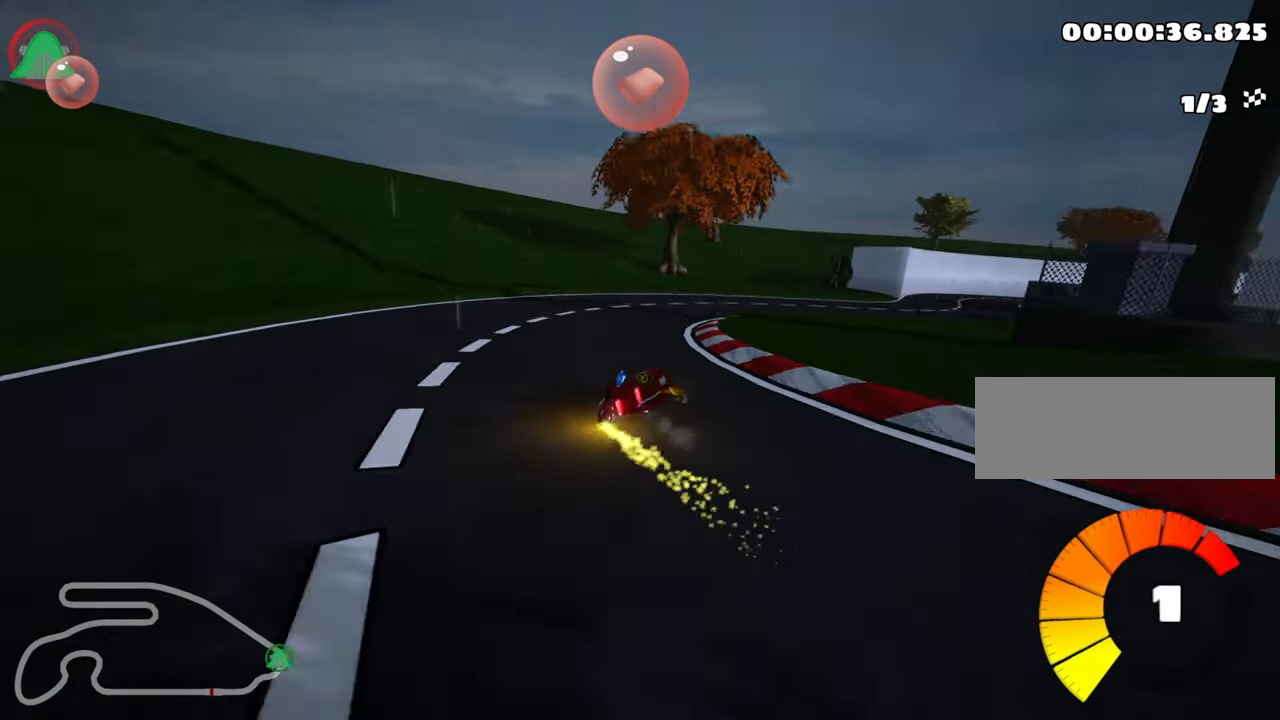
{"keys": ["right", "up"], "events": [[250, "right", "up"], [400, "right", "down"]]}
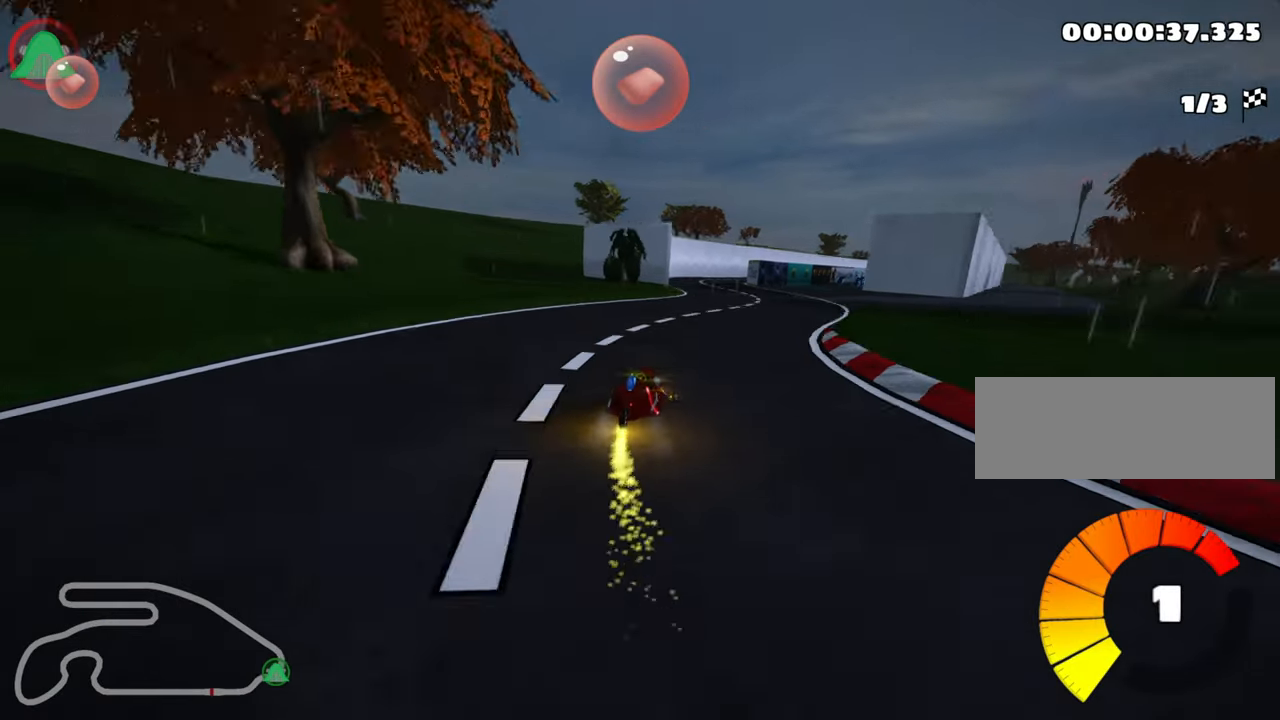
{"keys": ["left", "up"], "events": [[150, "right", "up"], [417, "left", "down"]]}
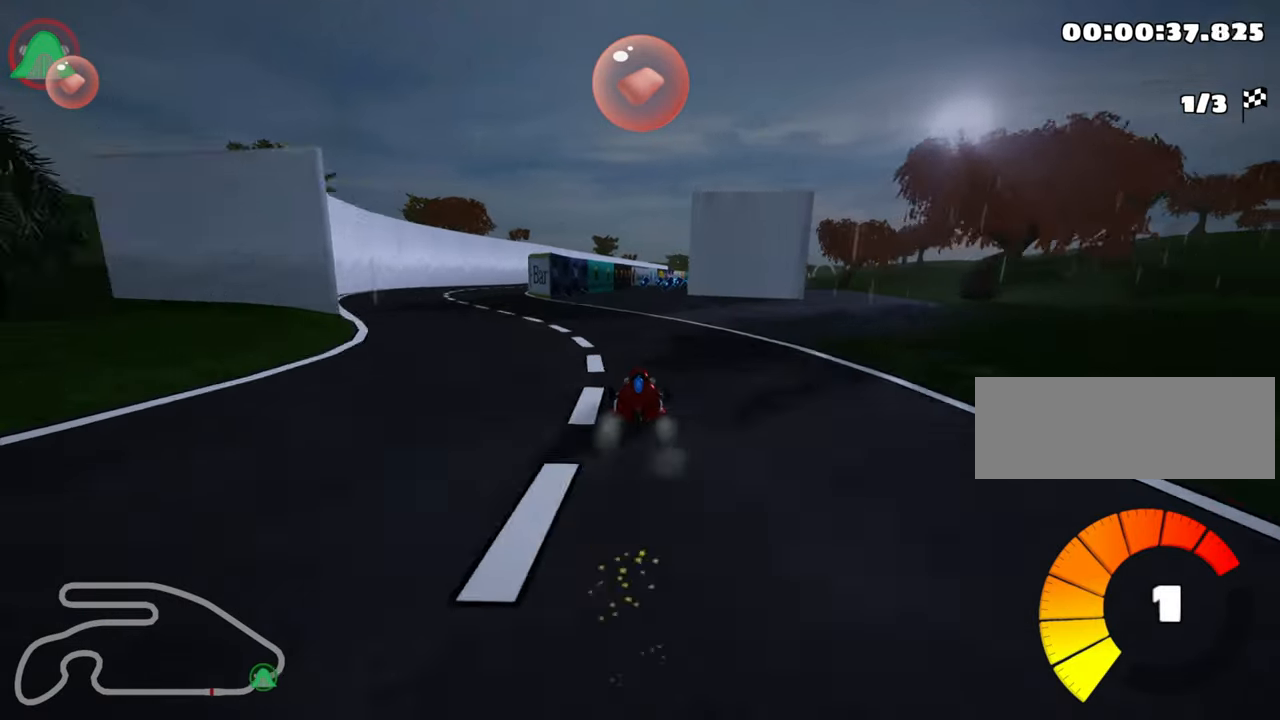
{"keys": ["left", "skid", "up"], "events": [[150, "left", "up"], [167, "skid", "down"], [184, "right", "down"], [317, "right", "up"], [417, "left", "down"]]}
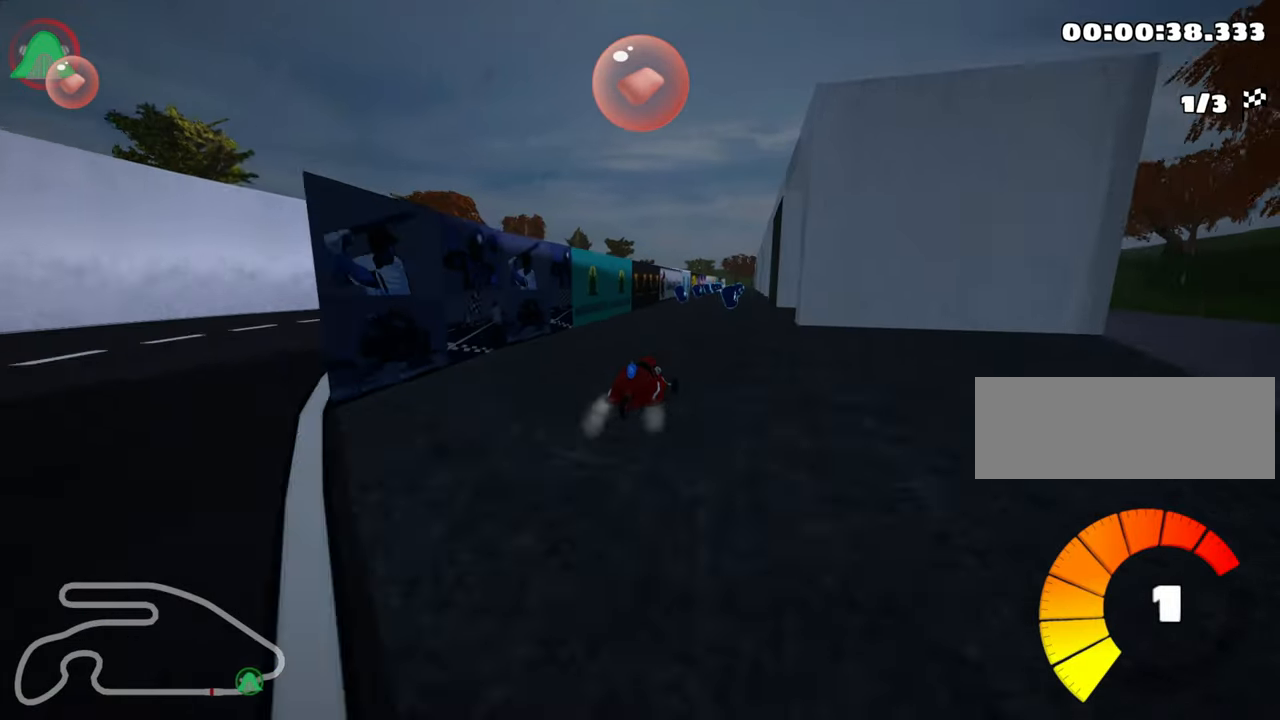
{"keys": ["left", "skid", "up"], "events": []}
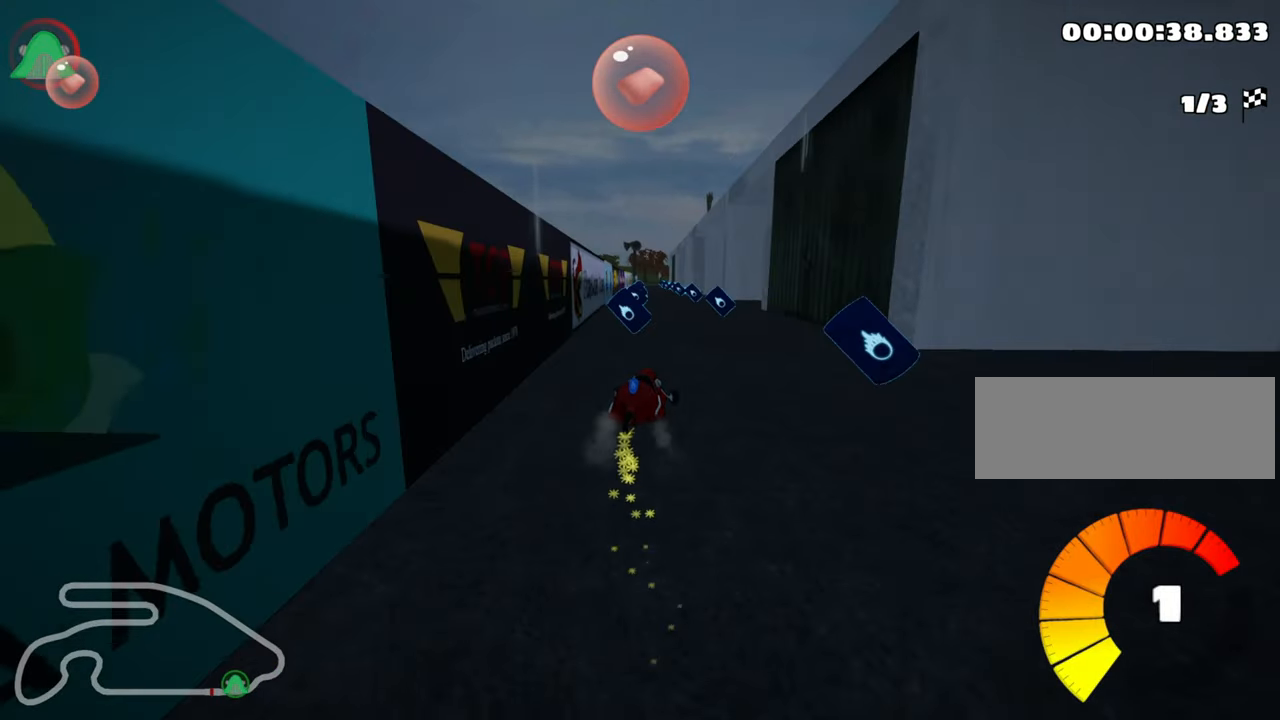
{"keys": ["left", "nitro", "up"], "events": [[417, "nitro", "down"], [500, "skid", "up"]]}
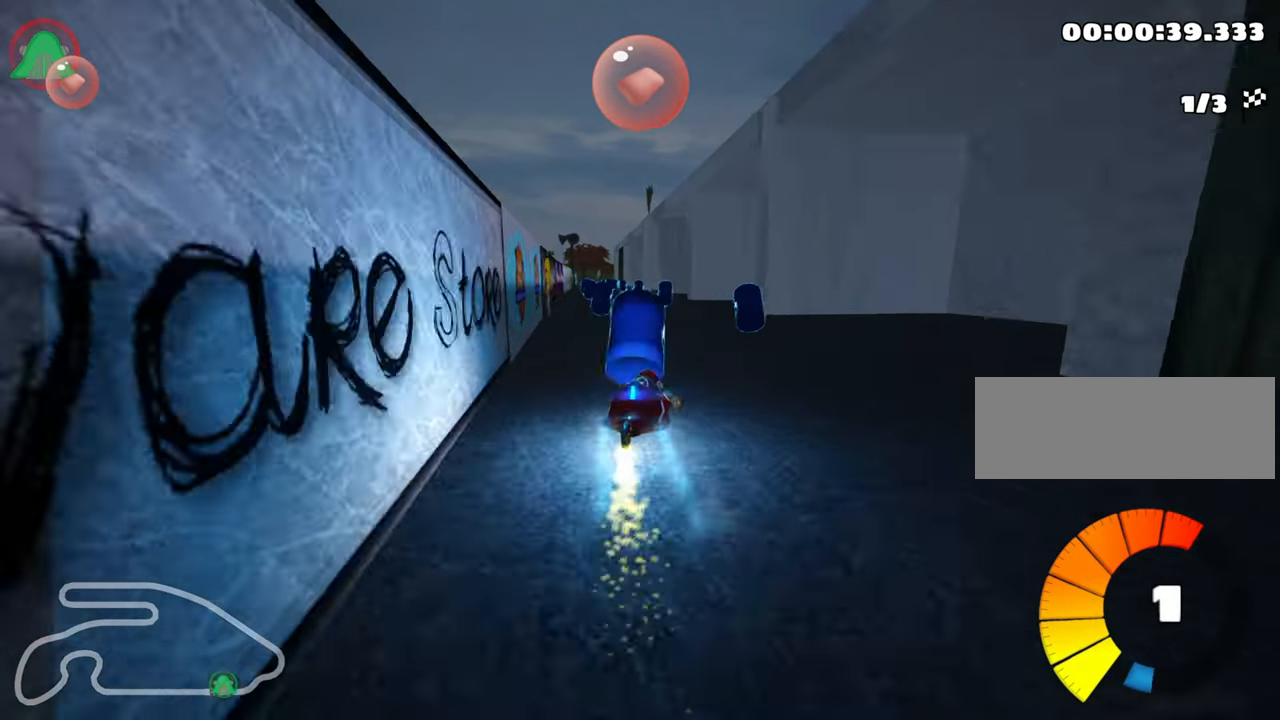
{"keys": ["up"], "events": [[67, "nitro", "up"], [117, "left", "up"]]}
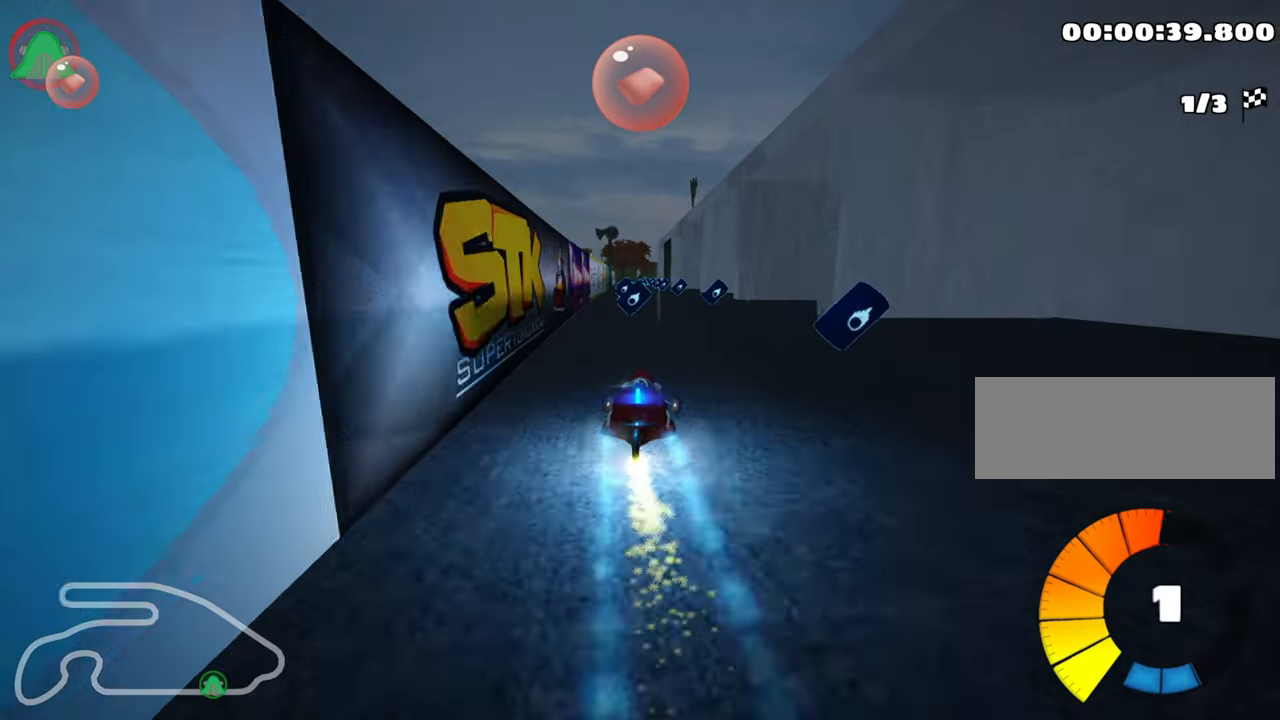
{"keys": ["up"], "events": [[234, "left", "down"], [350, "left", "up"]]}
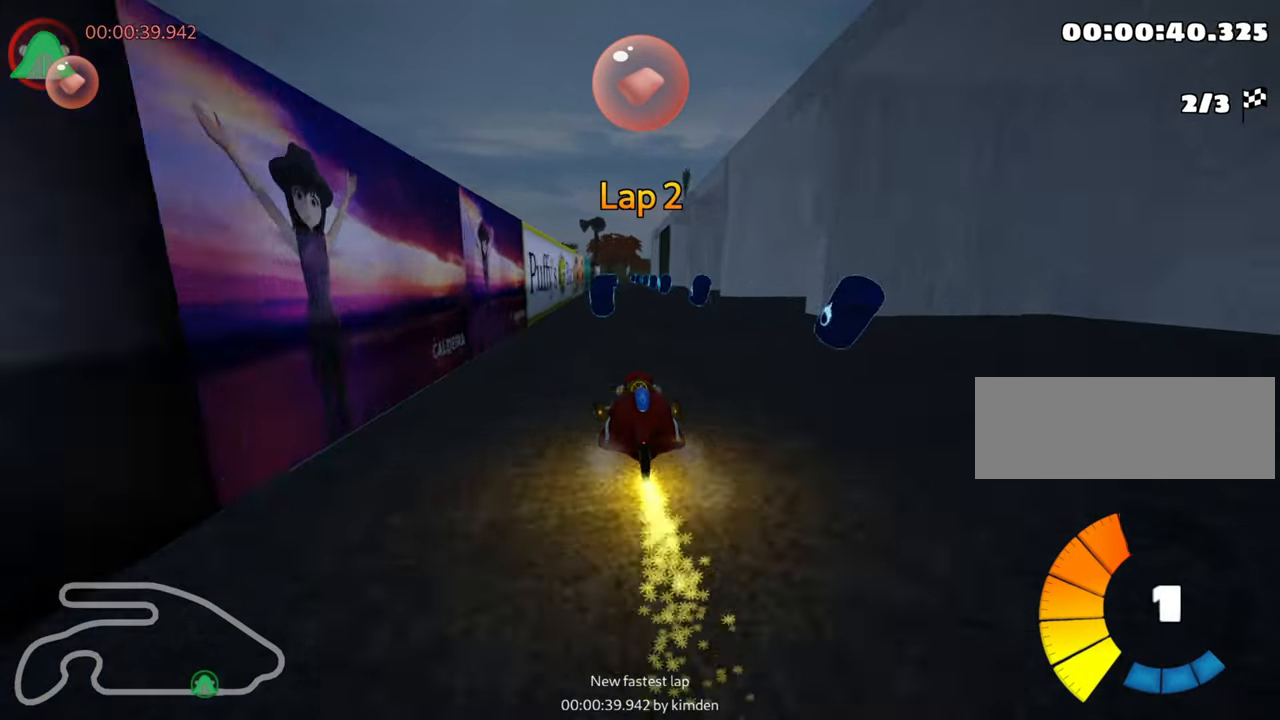
{"keys": ["right", "up"], "events": [[17, "nitro", "down"], [150, "nitro", "up"], [267, "right", "down"]]}
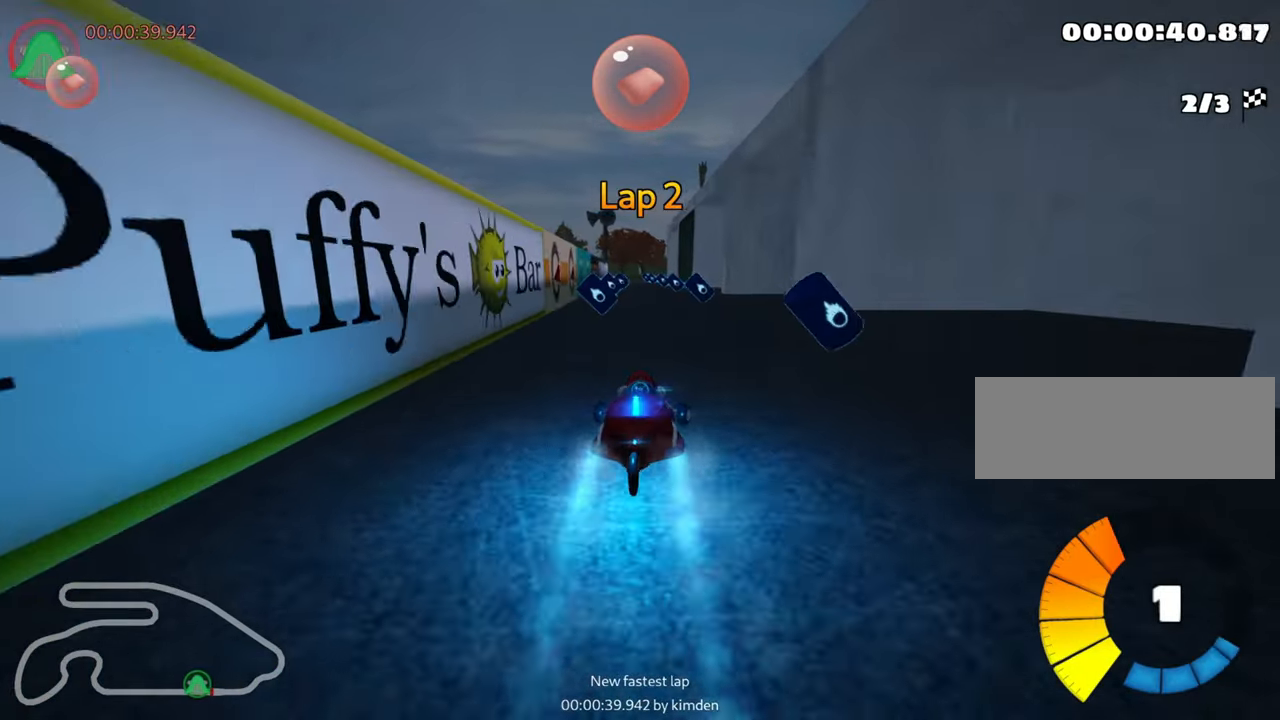
{"keys": ["right", "skid", "up"], "events": [[66, "right", "up"], [100, "left", "down"], [100, "skid", "down"], [200, "left", "up"], [500, "right", "down"]]}
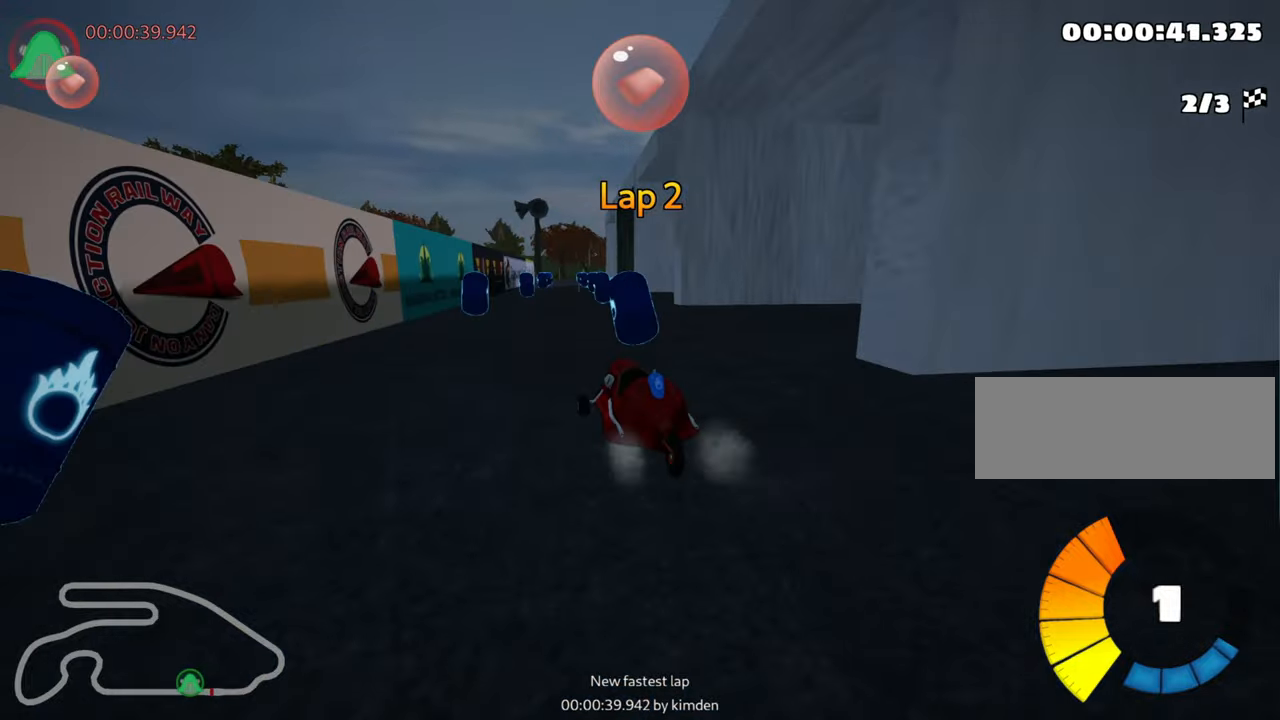
{"keys": ["right", "skid", "up"], "events": []}
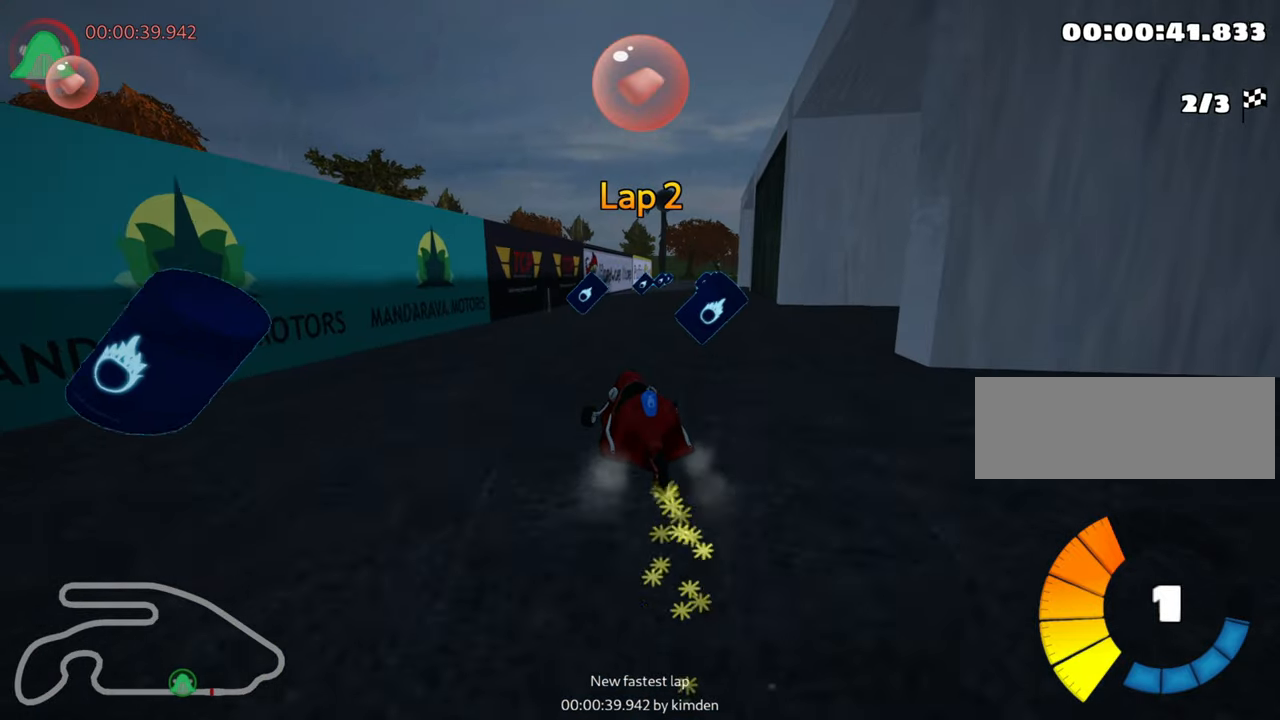
{"keys": ["right", "skid", "up"], "events": [[300, "nitro", "down"], [416, "nitro", "up"]]}
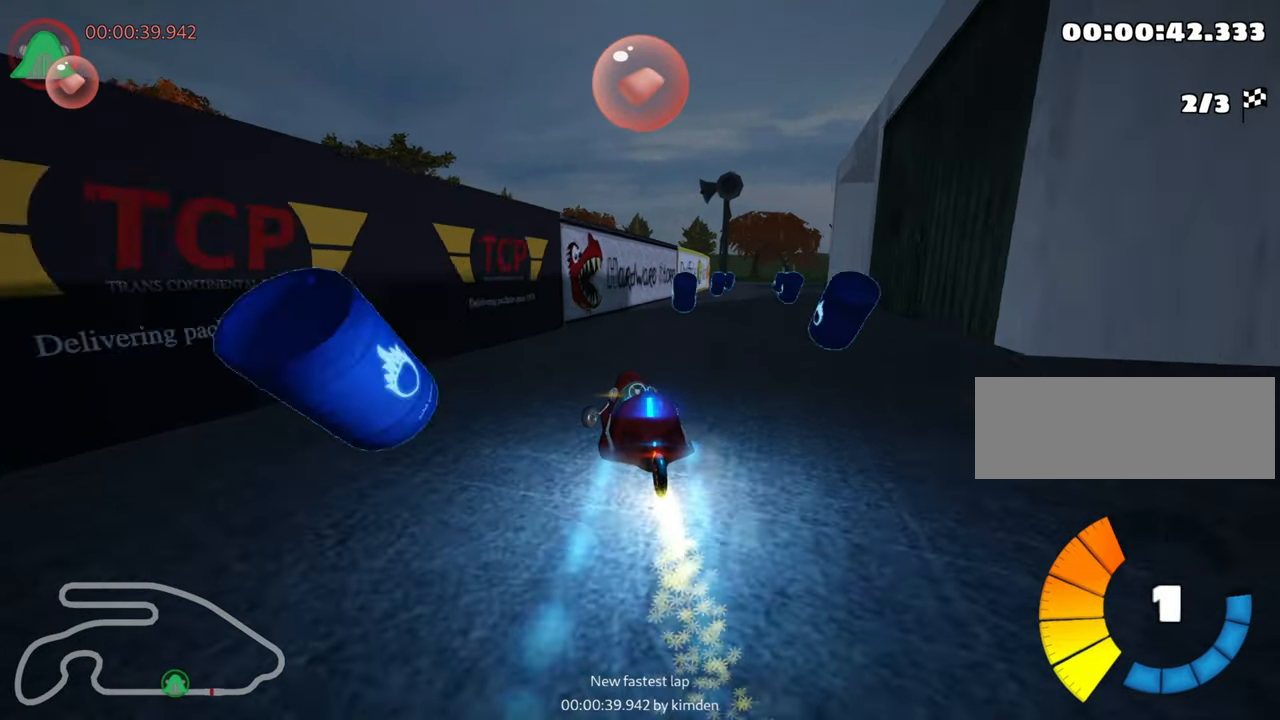
{"keys": ["up"], "events": [[133, "skid", "up"], [466, "right", "up"]]}
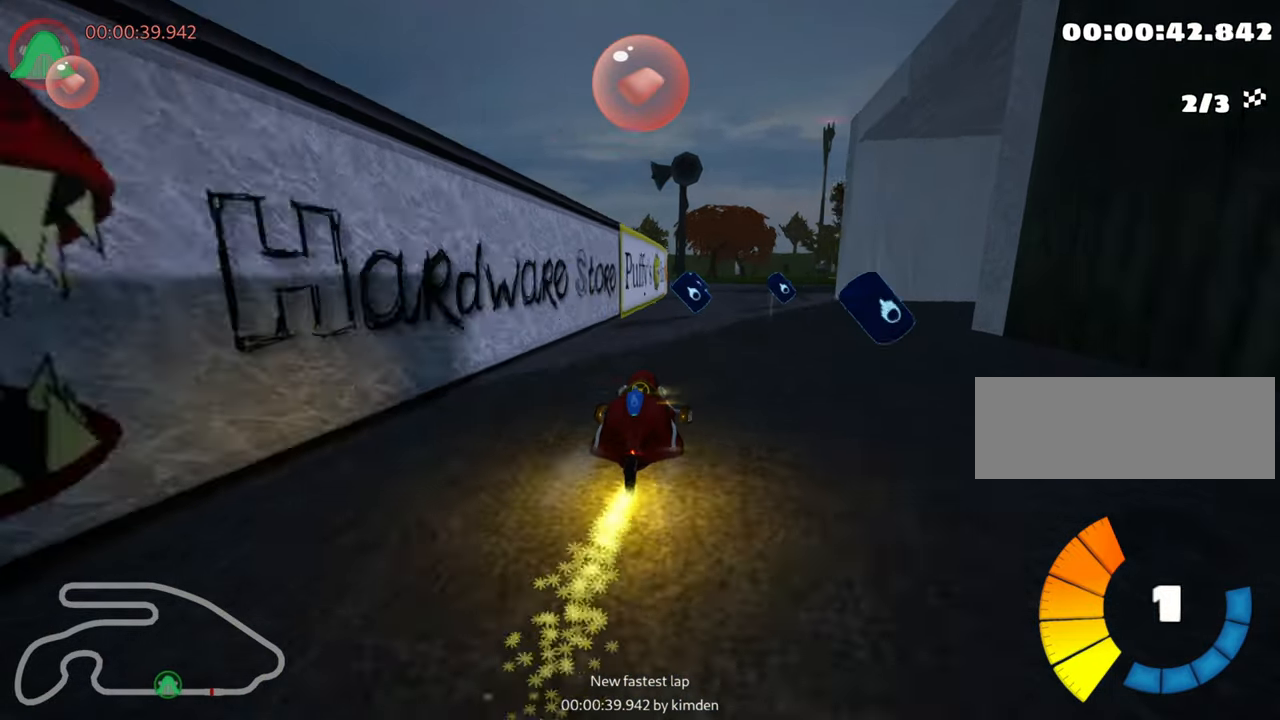
{"keys": ["nitro", "up"], "events": [[200, "left", "down"], [333, "left", "up"], [500, "nitro", "down"]]}